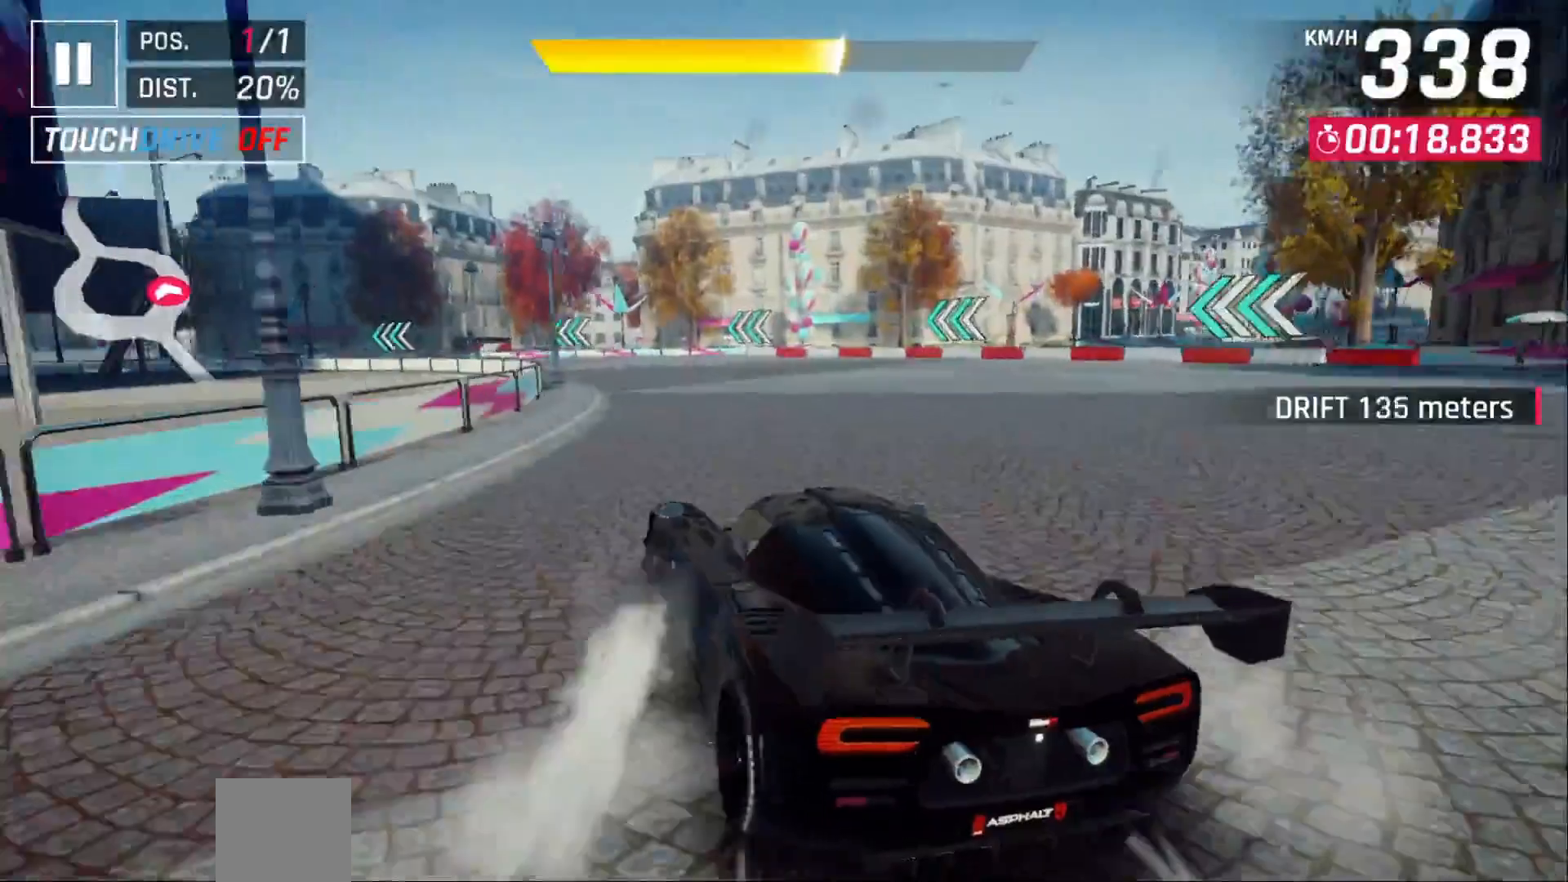
Gameplay with a controller (Xbox layout); each line is a JSON object with the inputs held at the frame after it. "events" lists button and stick changes between this image and that frame as [ms after this image, input, new state], when the widget could be followed in between. Not read: left_stick right_stick.
{"buttons": ["DPAD_LEFT"], "events": []}
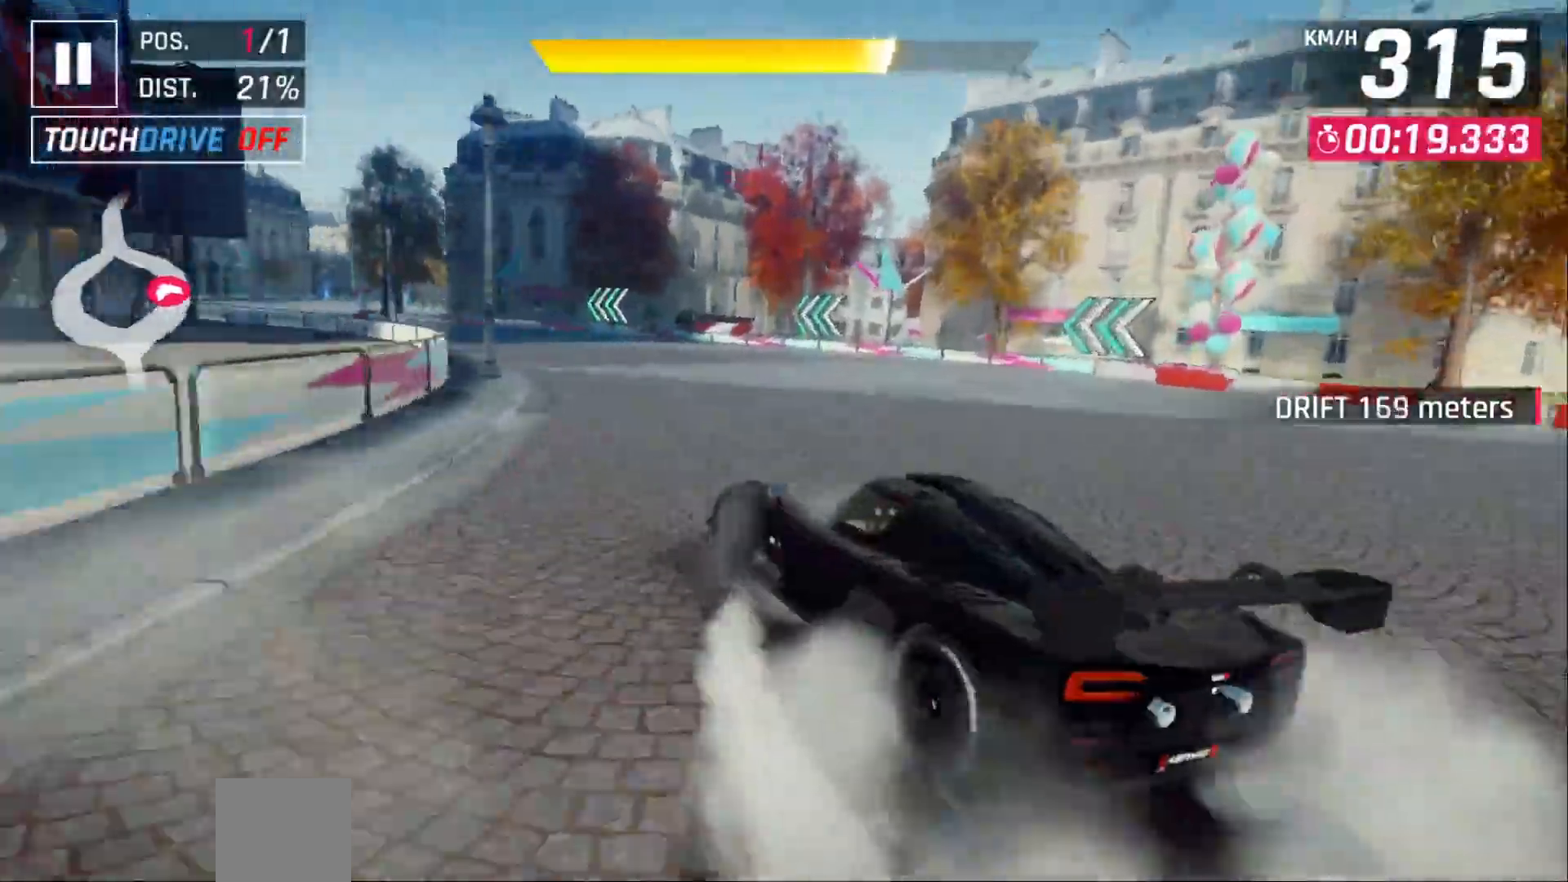
{"buttons": [], "events": [[383, "DPAD_LEFT", "up"]]}
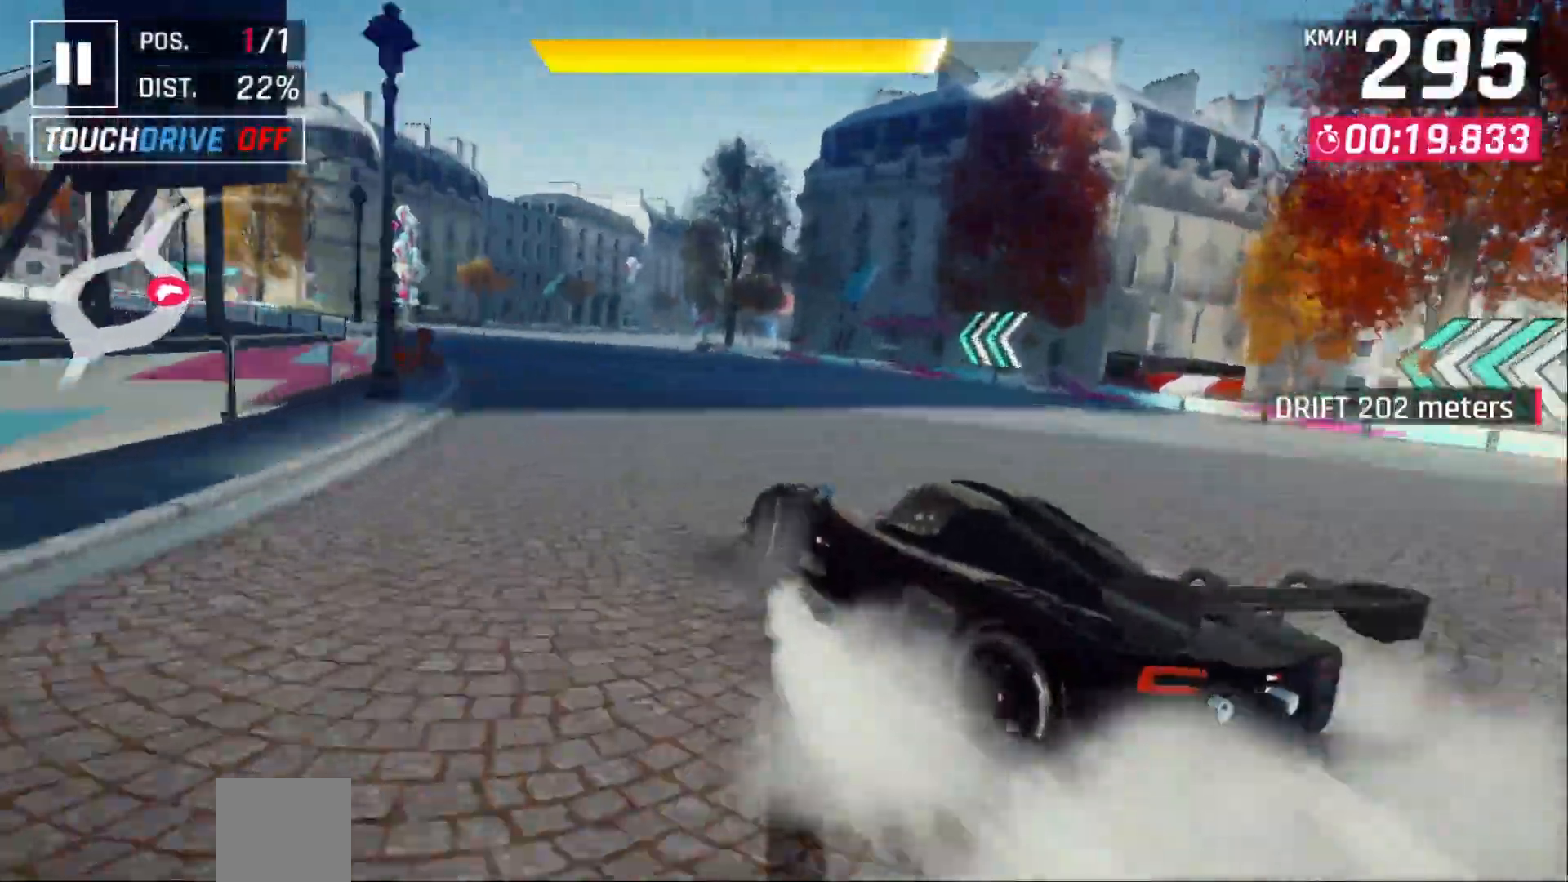
{"buttons": [], "events": [[117, "DPAD_RIGHT", "down"], [350, "DPAD_RIGHT", "up"]]}
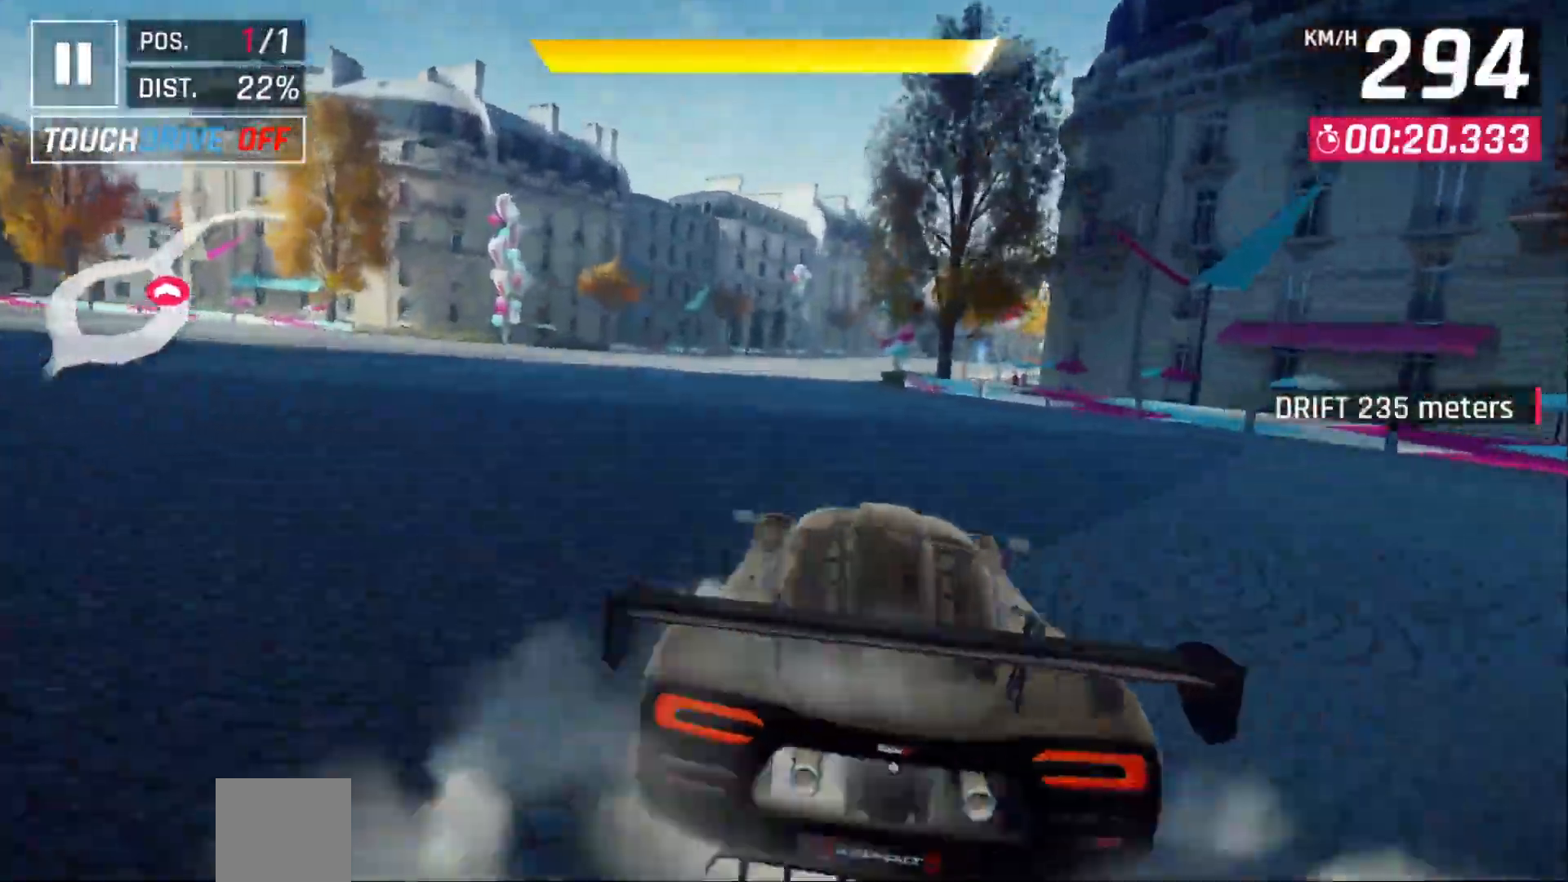
{"buttons": ["A", "DPAD_RIGHT"], "events": [[400, "DPAD_RIGHT", "down"], [433, "A", "down"]]}